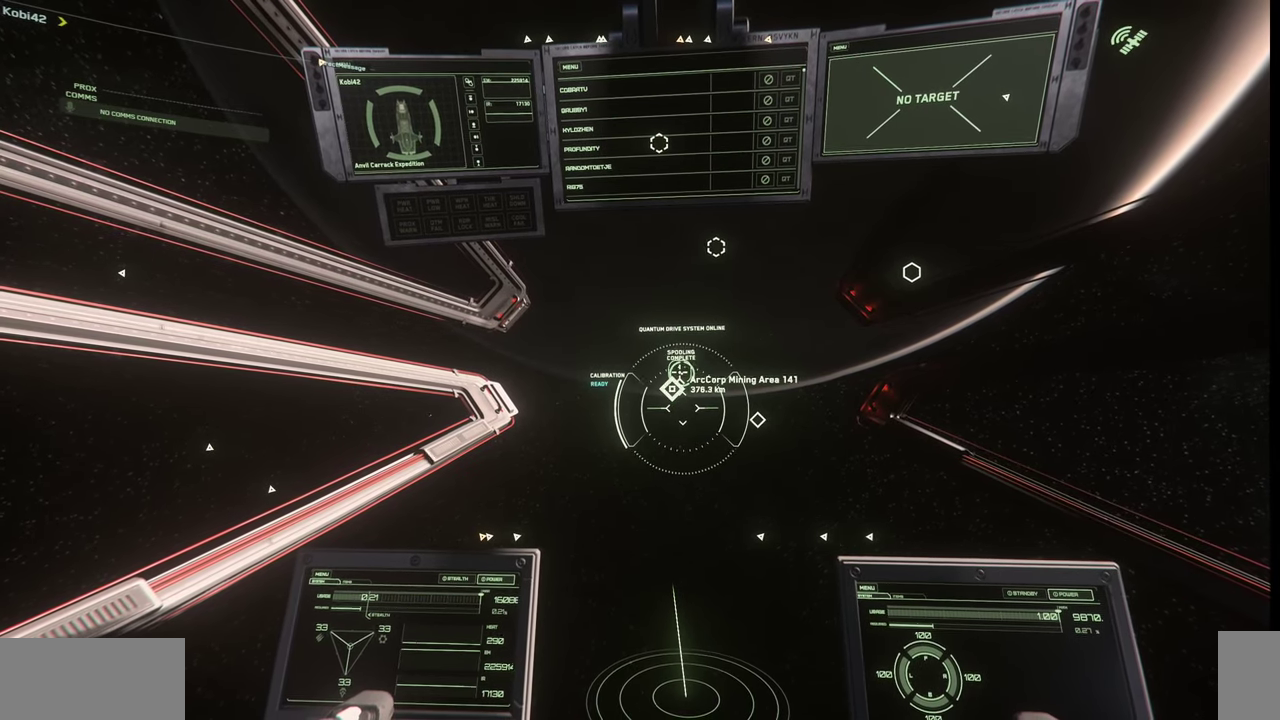
Gameplay with keyboard and mouse; each line is a JSON object with the keys and mouse buttons held at the frame after it. "events" lists presses ("down") and releases ("up") of ".", "/", "0", "1", "2", "3", "4", "5", "6", "7", "8", "9", "a", "alt_l", "alt_r", "b", "backslash", "backspace", "c", "caps_lock", "comma", "ctrl_l", "ctrl_r", "d", "e", "equals", "escape", "f", "f1", "f10", "f11", "f12", "f2", "f3", "f4", "f5", "f6", "f7", "f8", "f9", "g", "h", "i", "j", "k", "l", "lbracket", "m", "minus", "n", "o", "p", "q", "quote", "r", "rbracket", "return", "s", "semicolon", "shift_l", "shift_r", "space", "super_l", "super_r", "t", "tab", "tilde", "u", "v", "w", "x", "y", "z", "mouse_left", "mouse_wheel", "mouse_right" and "mouse_mb4" between this image and that frame as [ms after this image, input, new state], when the widget could be followed in between. "mouse_left", "mouse_wheel", "mouse_right", "mouse_mb4" = the "left", "wheel", "right", "mb4" buttons of the "mouse" list. No other keys are recorded. "wheel" means that the mouse wheel is clicked or scrolled. Mouse movement is not recorded.
{"keys": ["b"], "mouse": [], "events": [[400, "b", "down"]]}
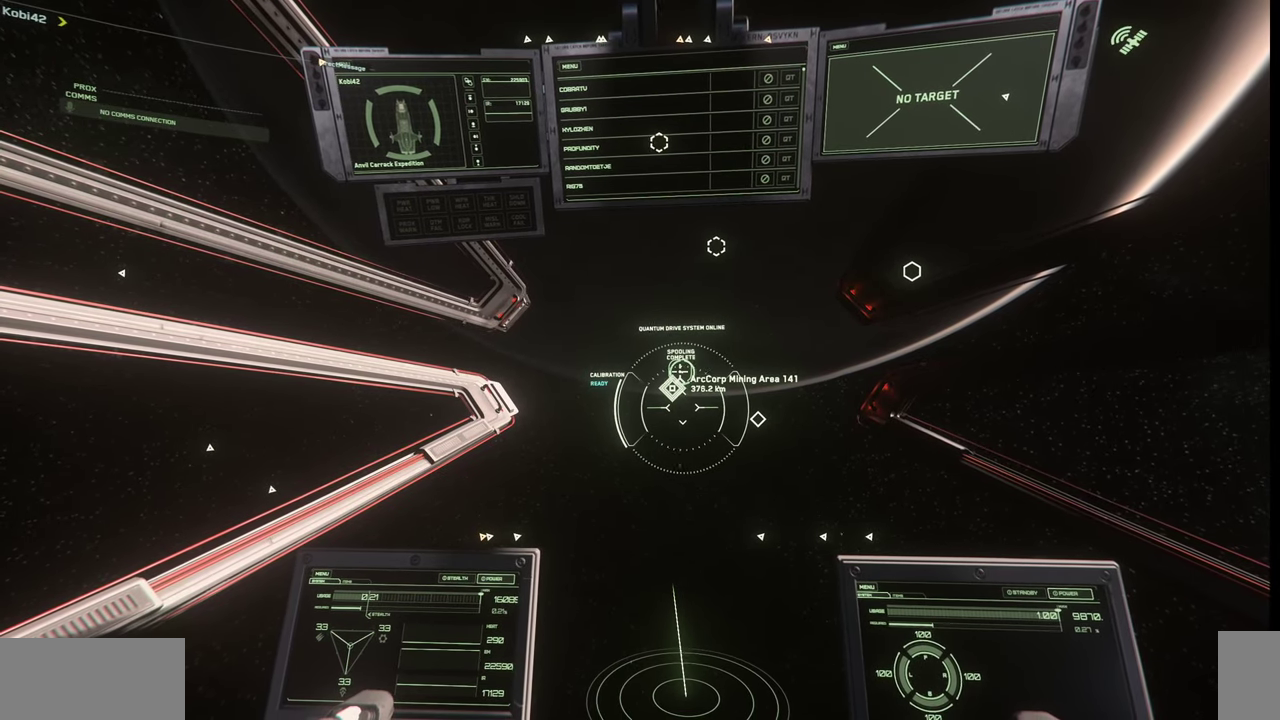
{"keys": ["b"], "mouse": [], "events": []}
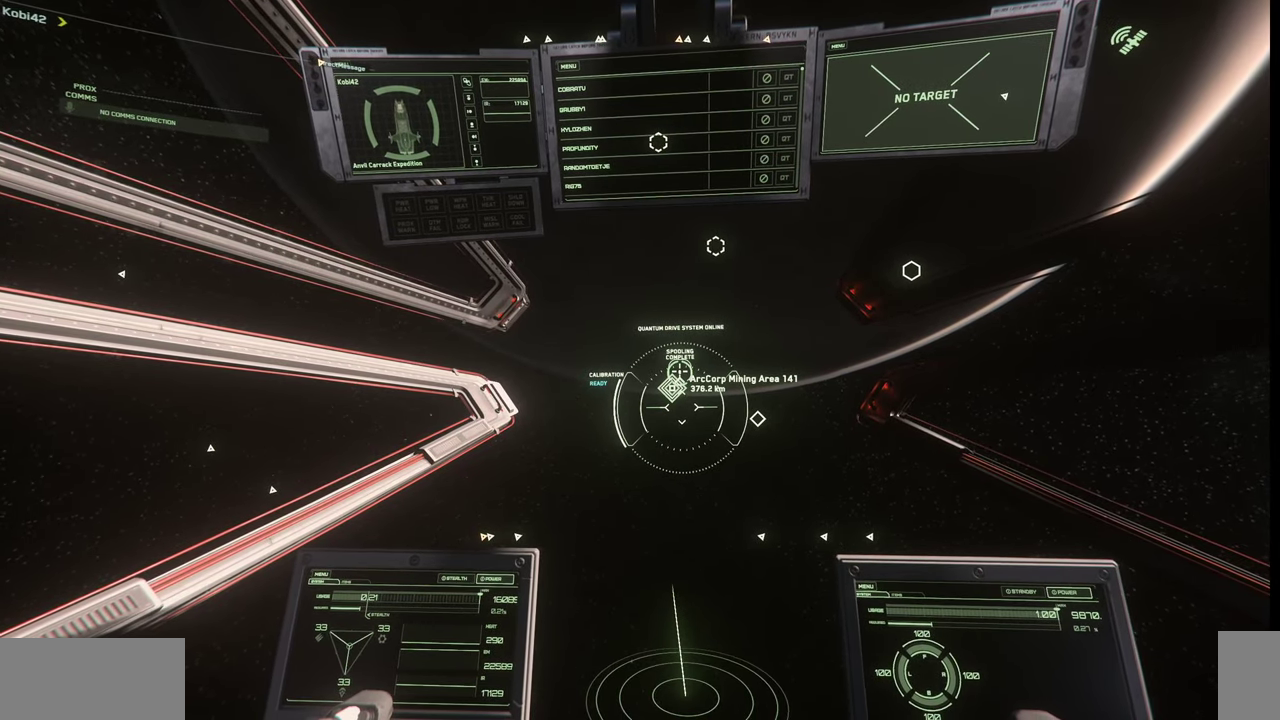
{"keys": [], "mouse": [], "events": [[333, "b", "up"]]}
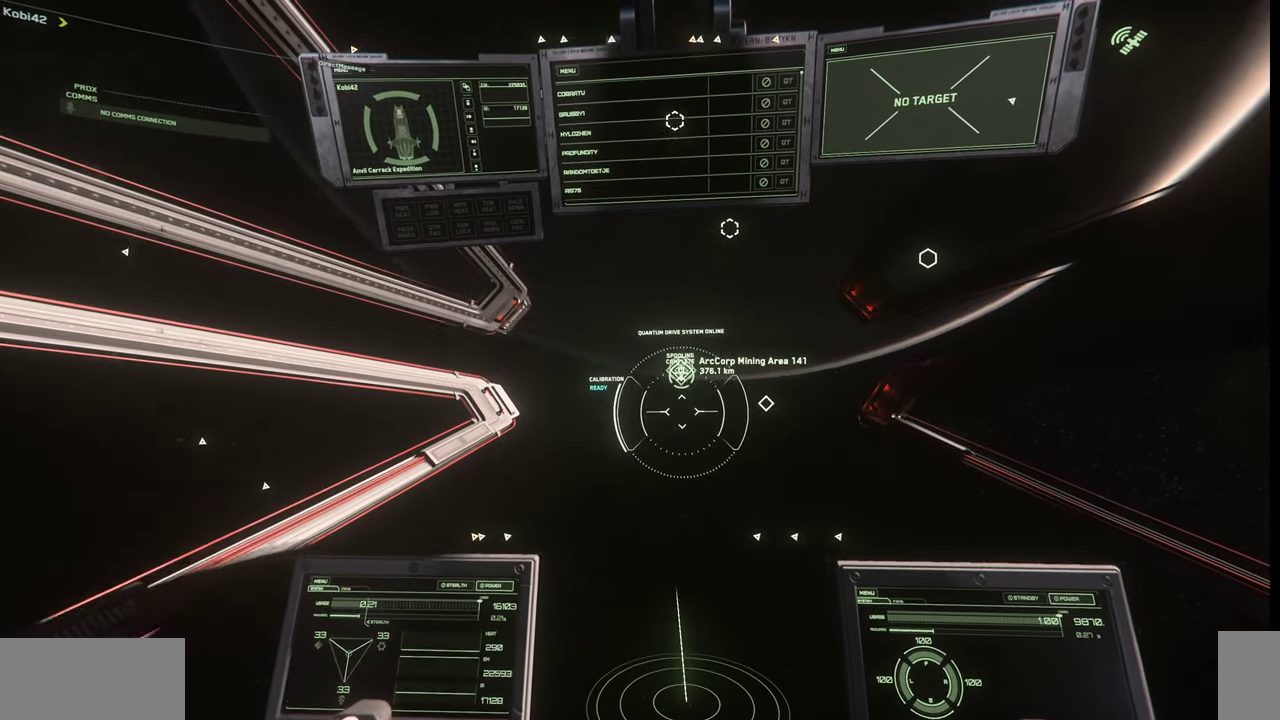
{"keys": [], "mouse": [], "events": []}
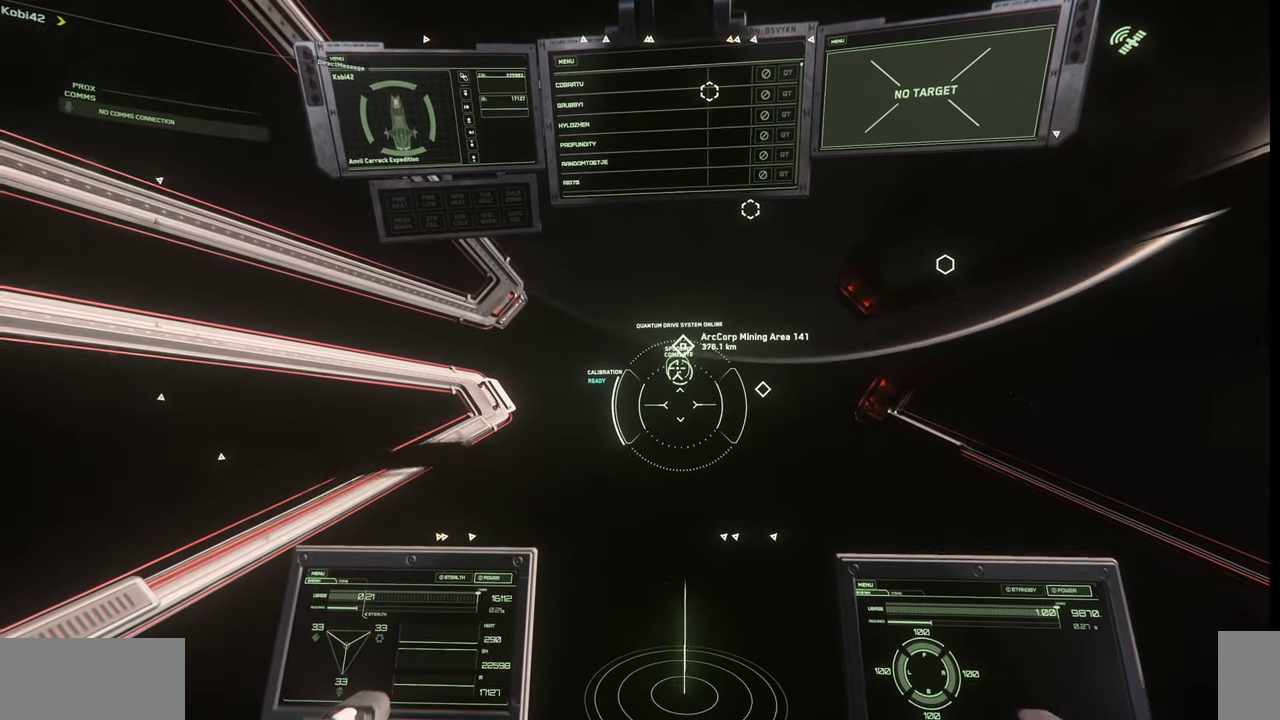
{"keys": ["f4"], "mouse": [], "events": [[500, "f4", "down"]]}
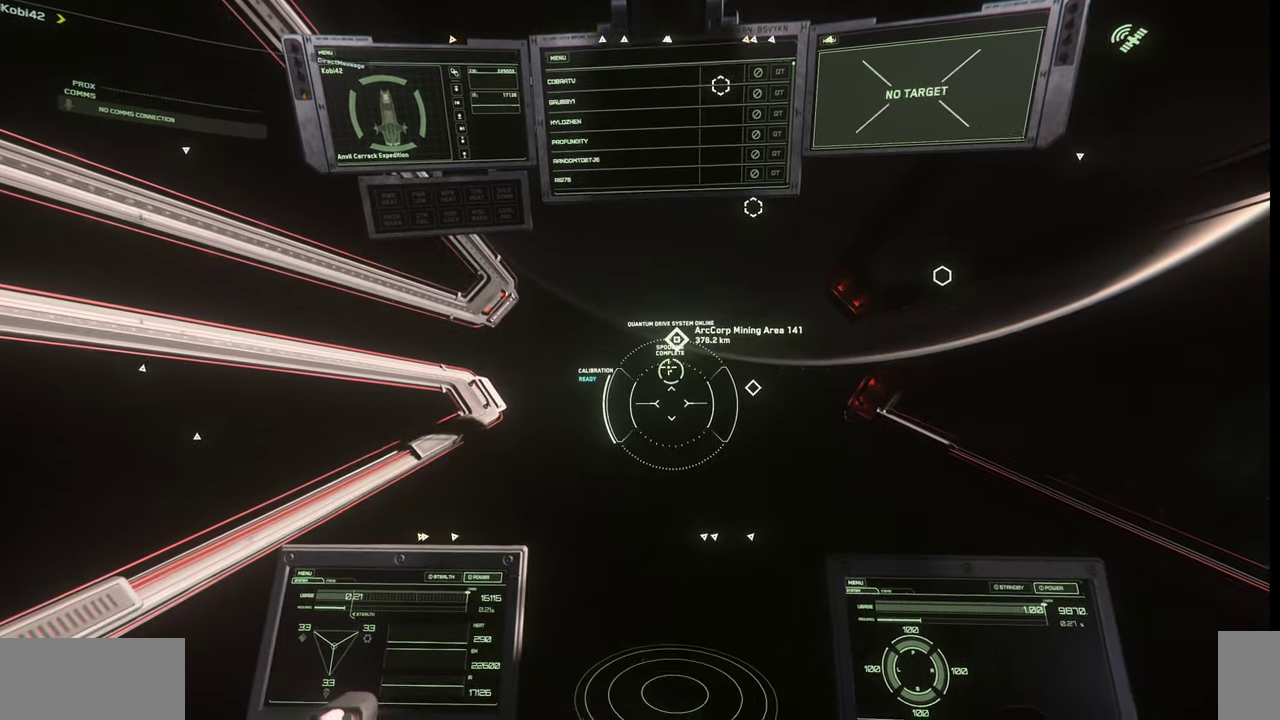
{"keys": [], "mouse": [], "events": [[33, "f4", "up"]]}
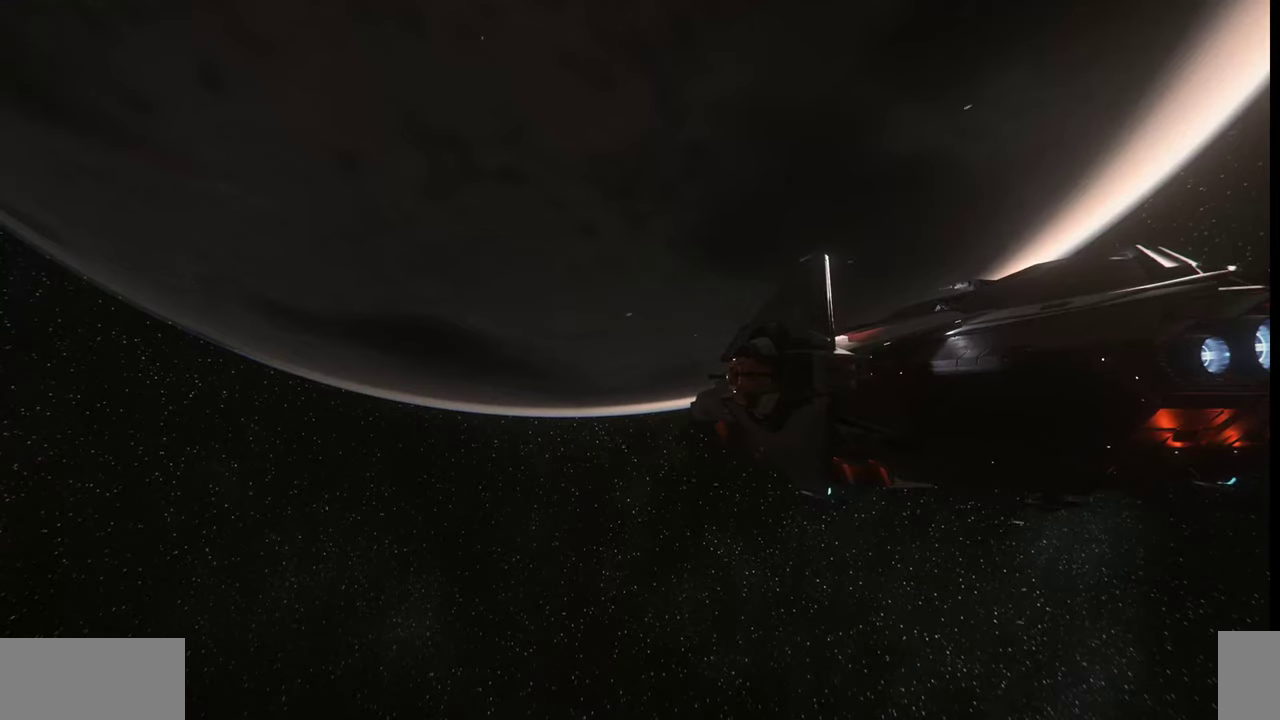
{"keys": [], "mouse": [], "events": []}
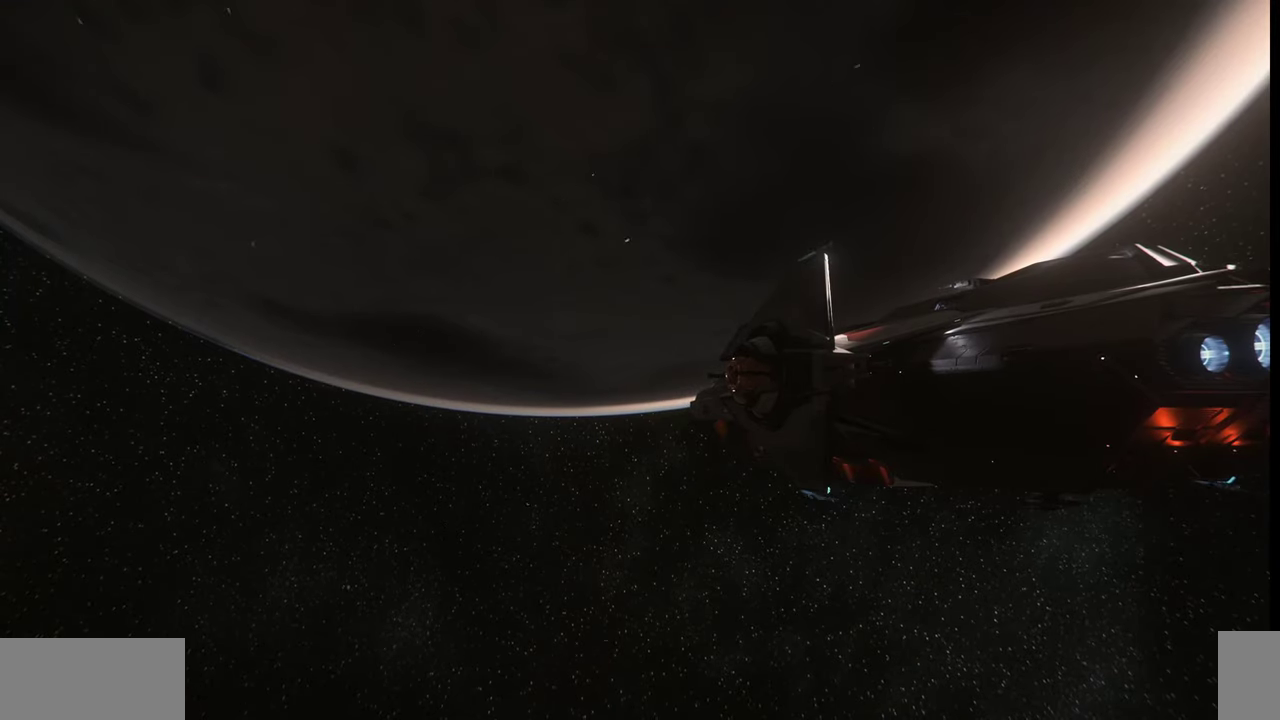
{"keys": ["z"], "mouse": [], "events": [[300, "z", "down"]]}
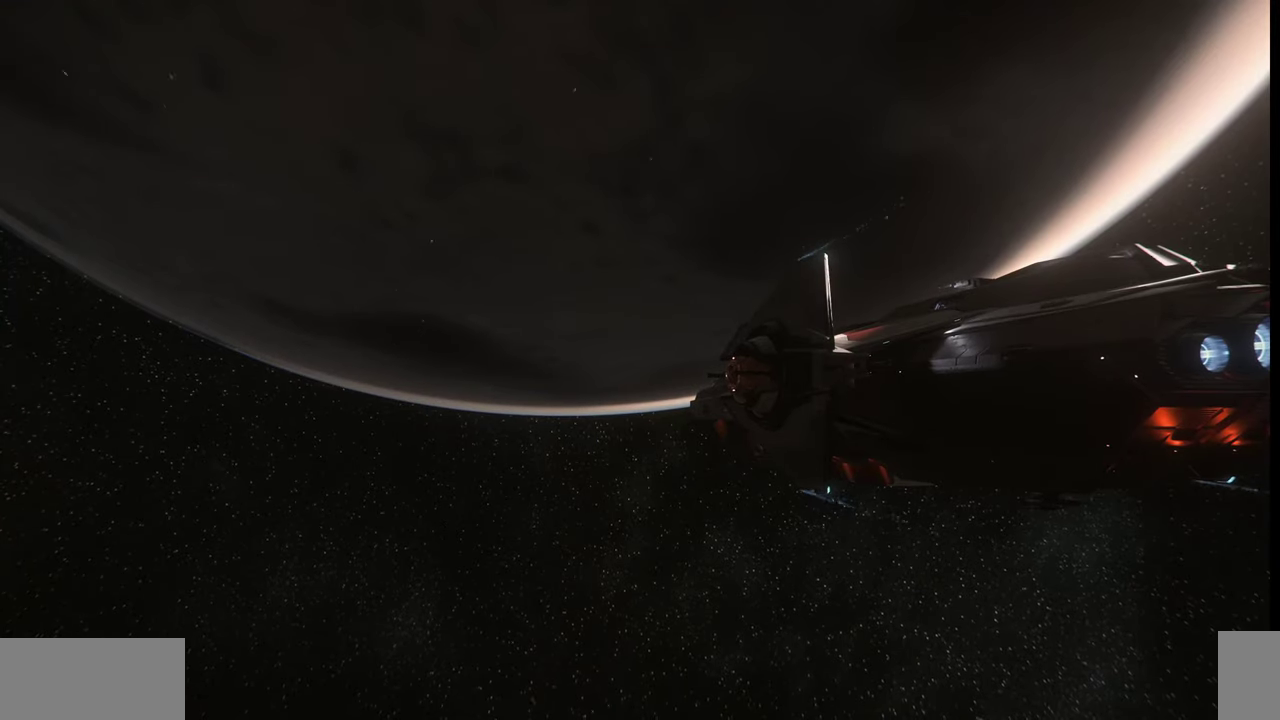
{"keys": ["z"], "mouse": [], "events": []}
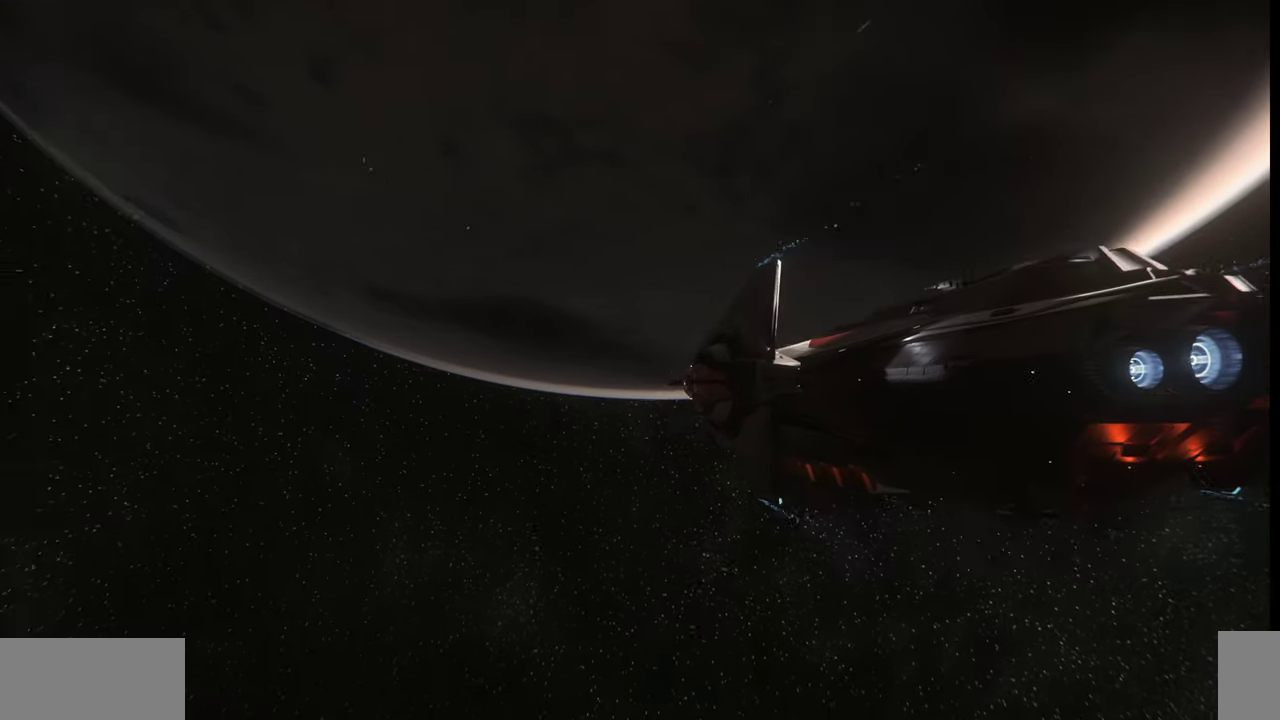
{"keys": ["z"], "mouse": [], "events": []}
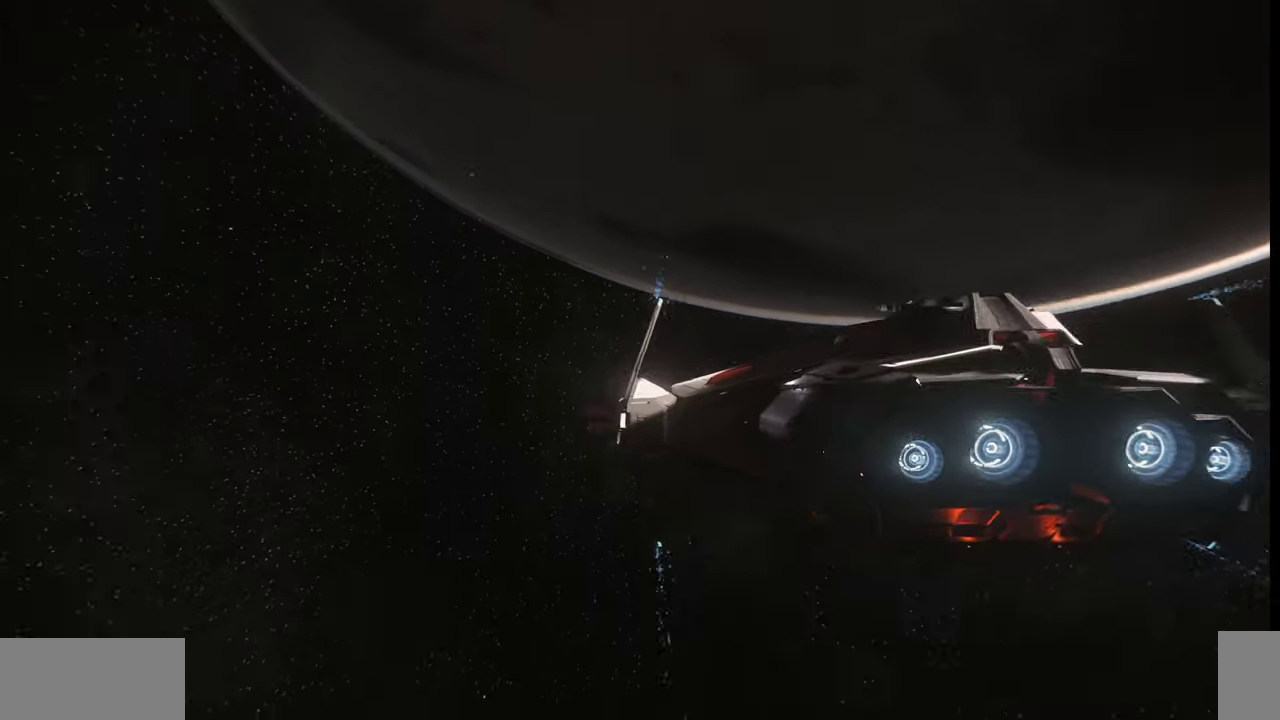
{"keys": ["z"], "mouse": [], "events": []}
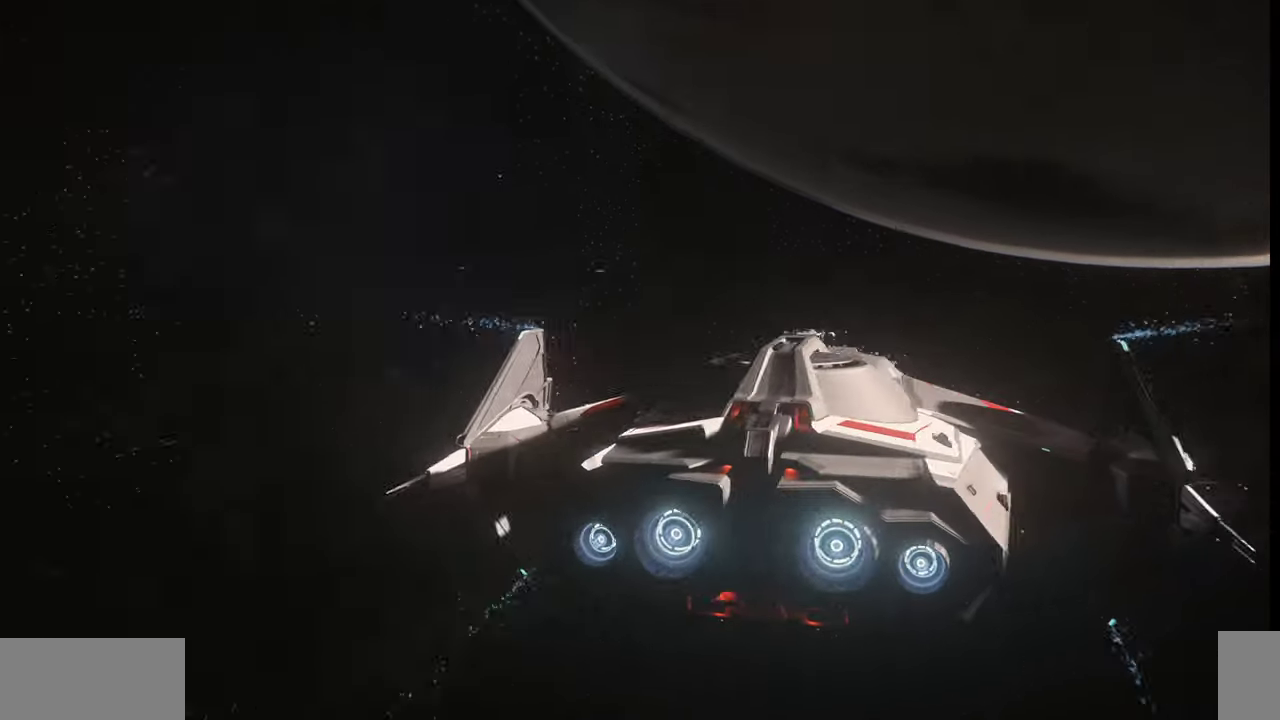
{"keys": ["z"], "mouse": [], "events": []}
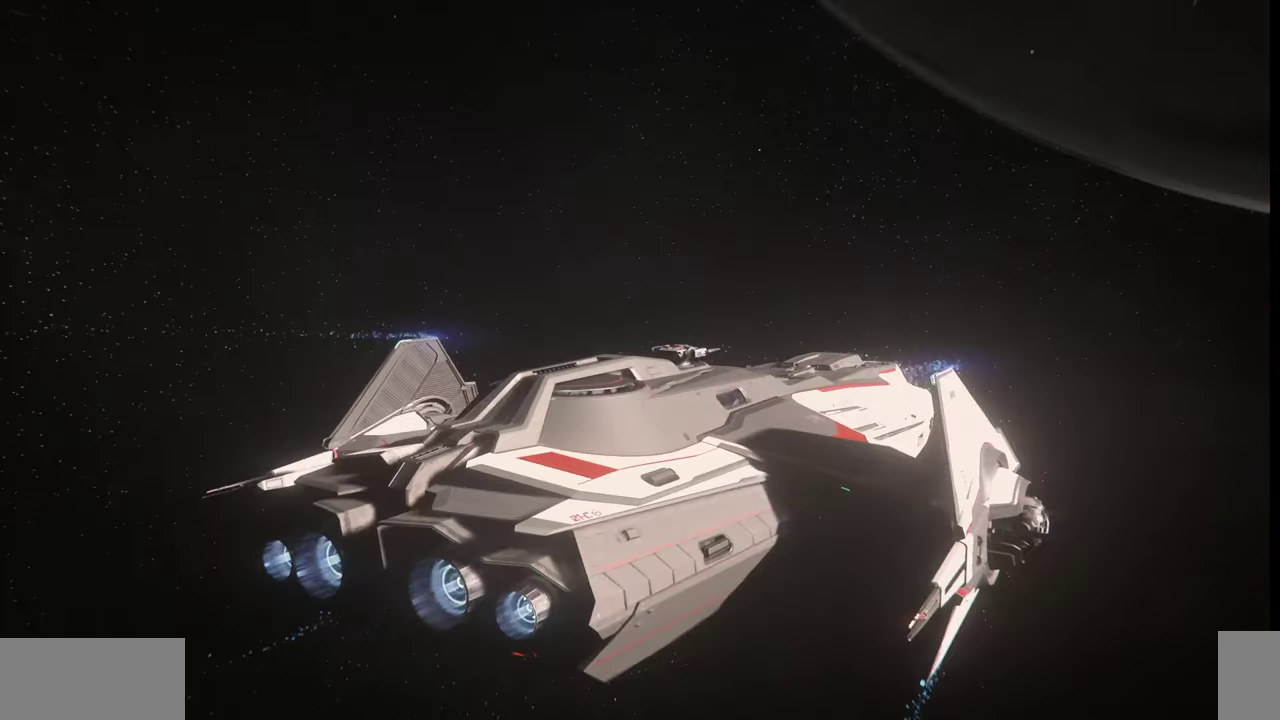
{"keys": ["z"], "mouse": [], "events": []}
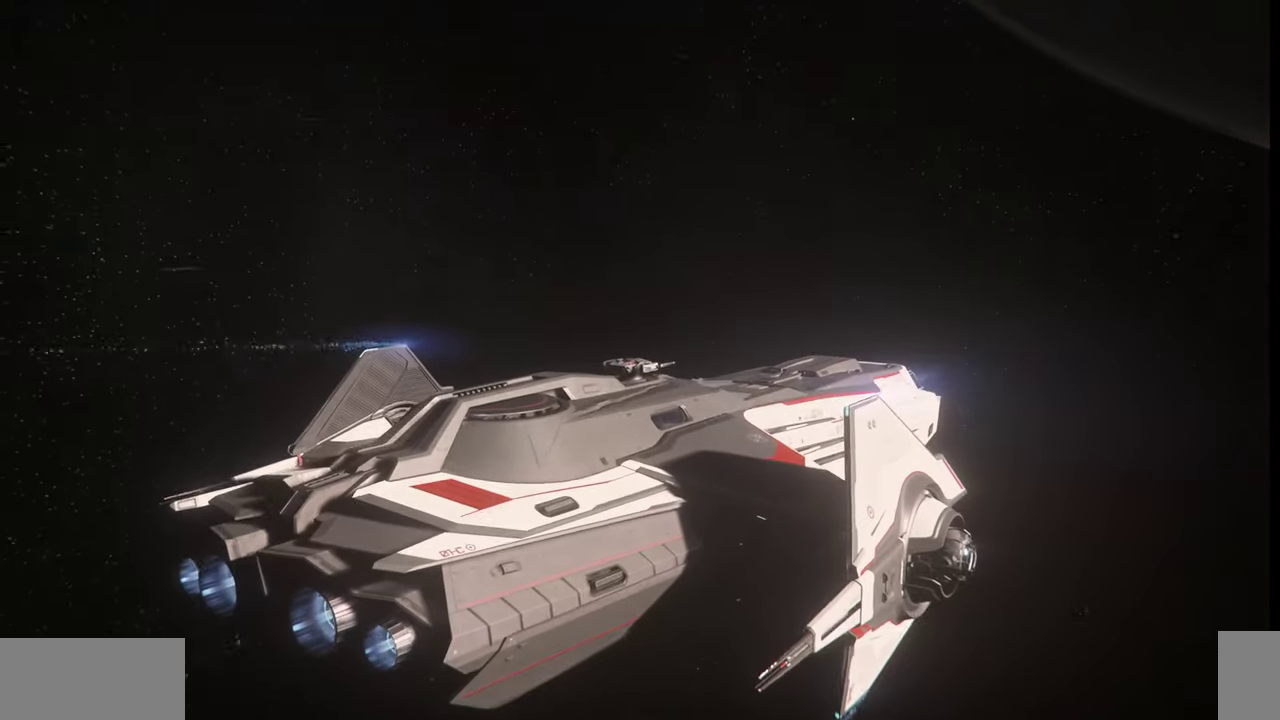
{"keys": [], "mouse": [], "events": [[133, "z", "up"]]}
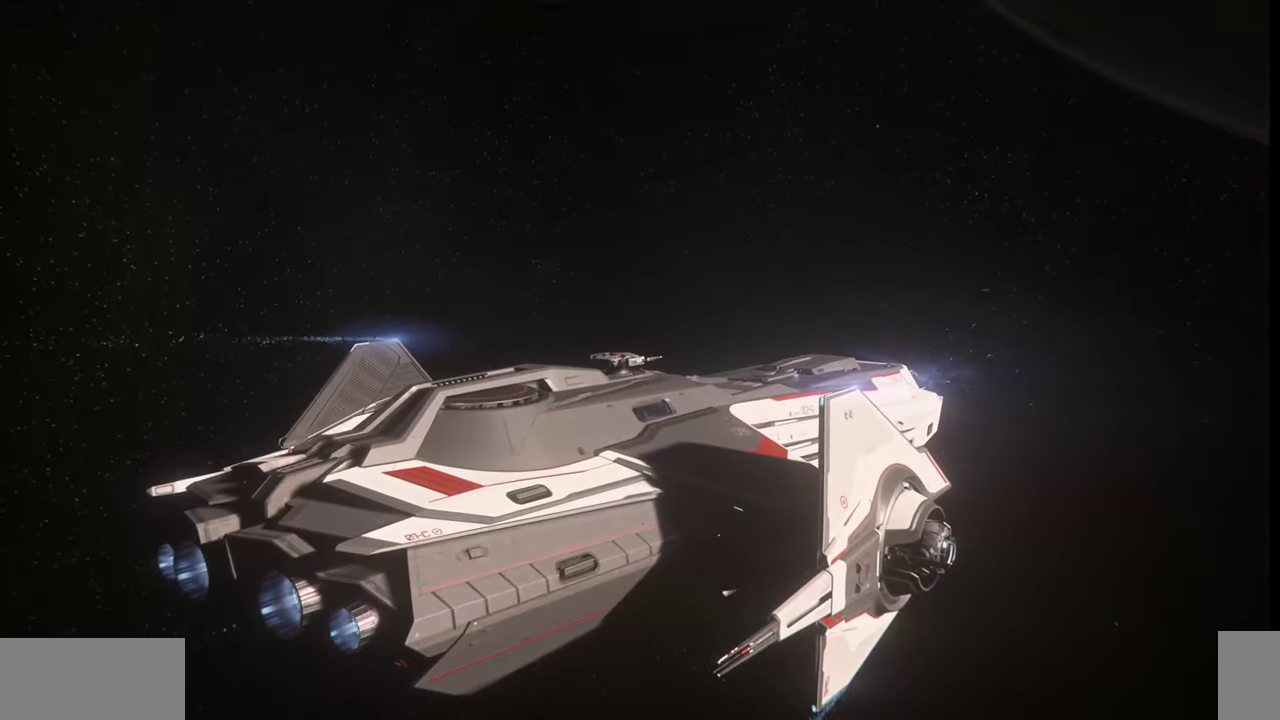
{"keys": ["f4"], "mouse": [], "events": [[500, "f4", "down"]]}
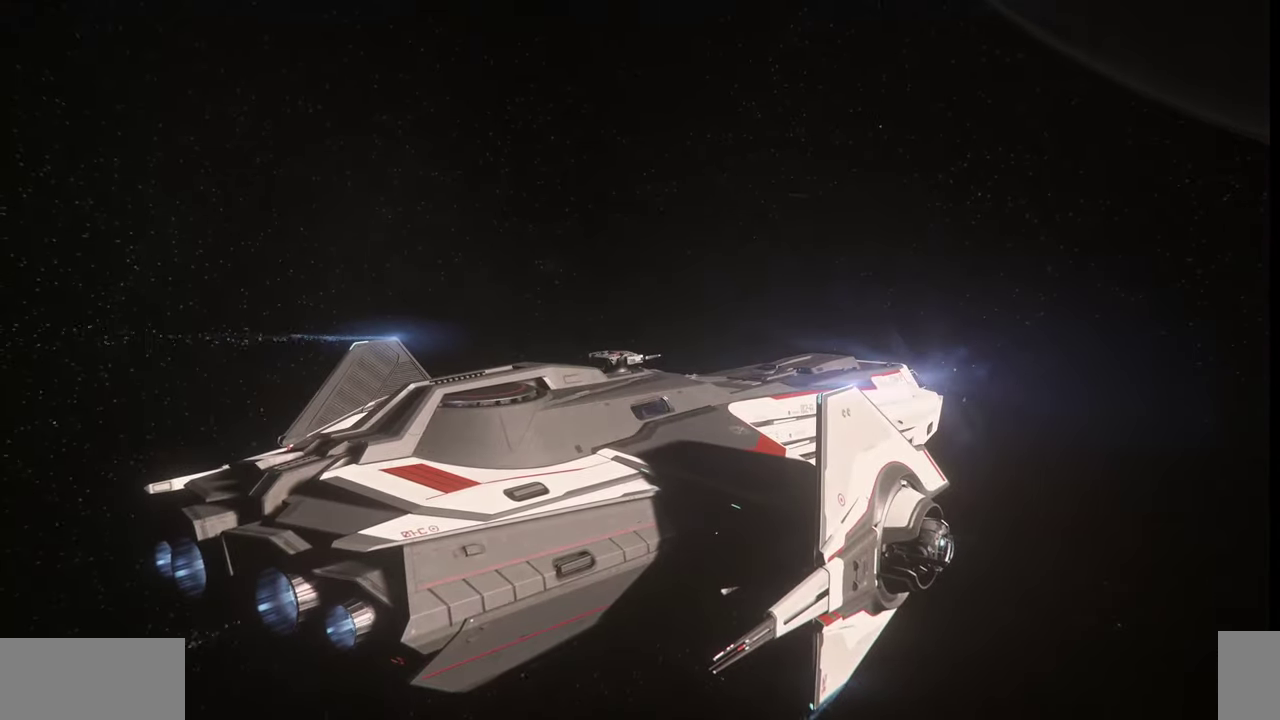
{"keys": ["f4"], "mouse": [], "events": []}
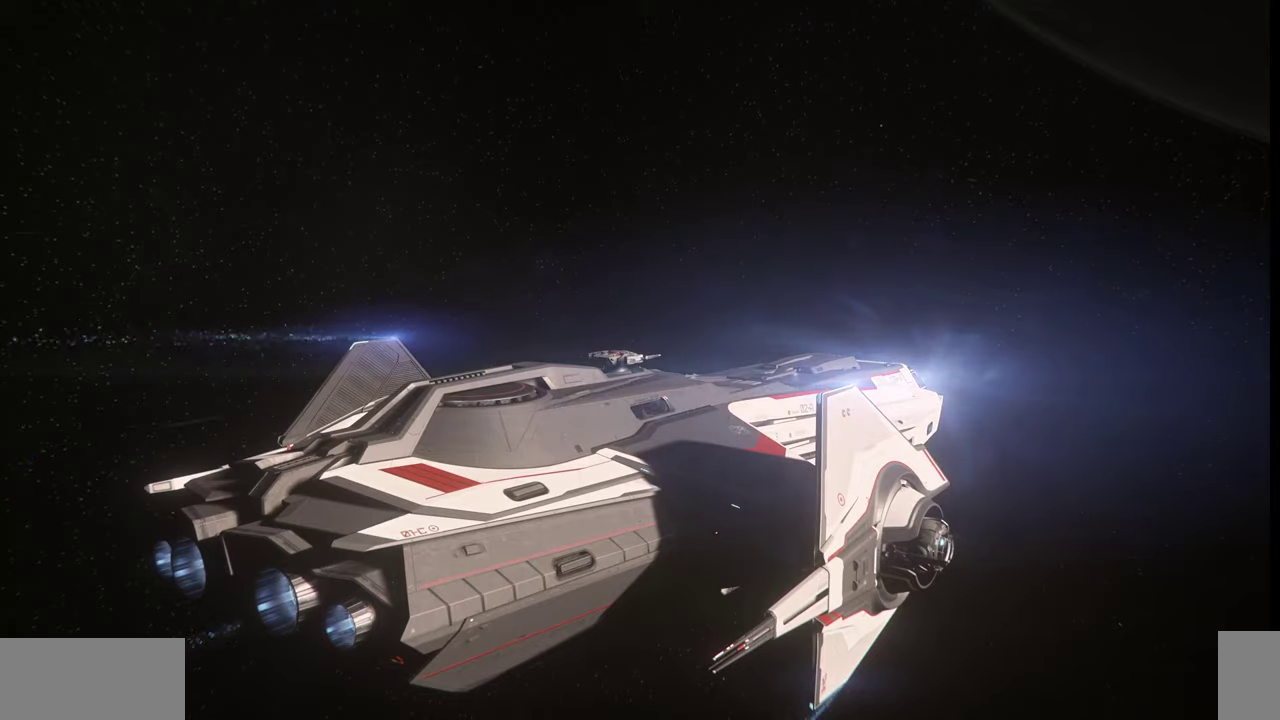
{"keys": ["f4"], "mouse": [], "events": []}
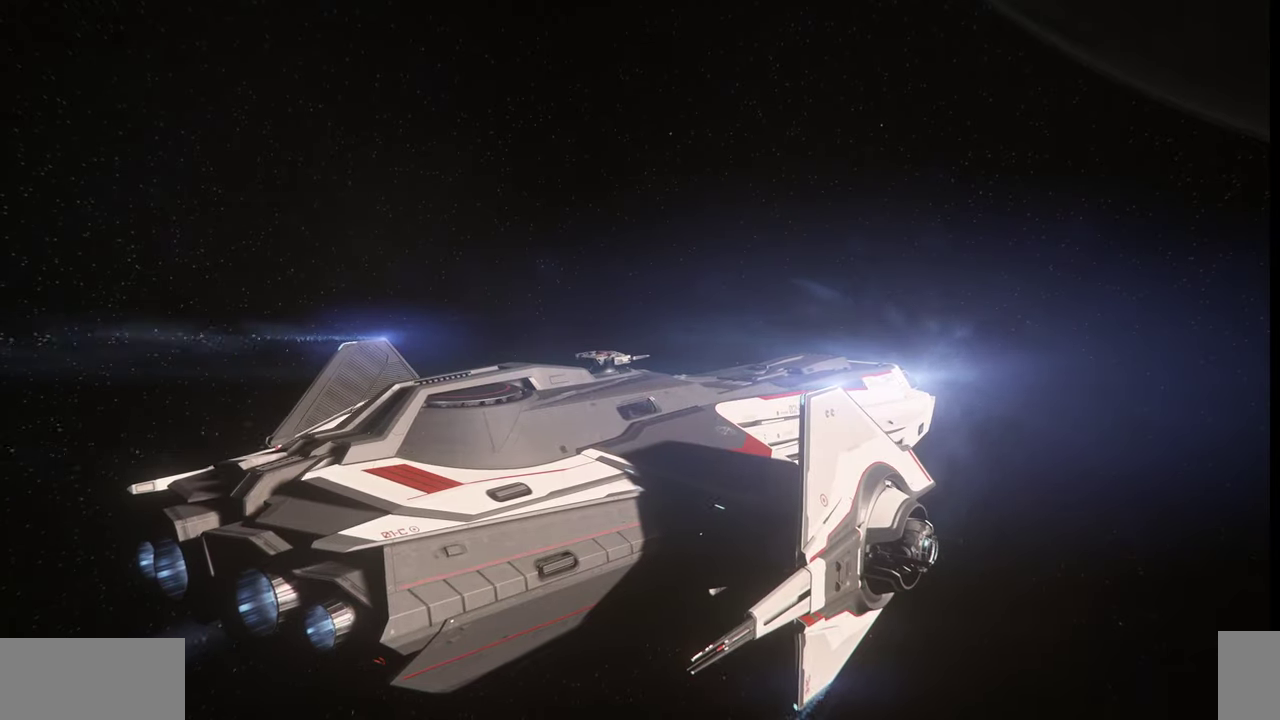
{"keys": ["f4"], "mouse": [], "events": []}
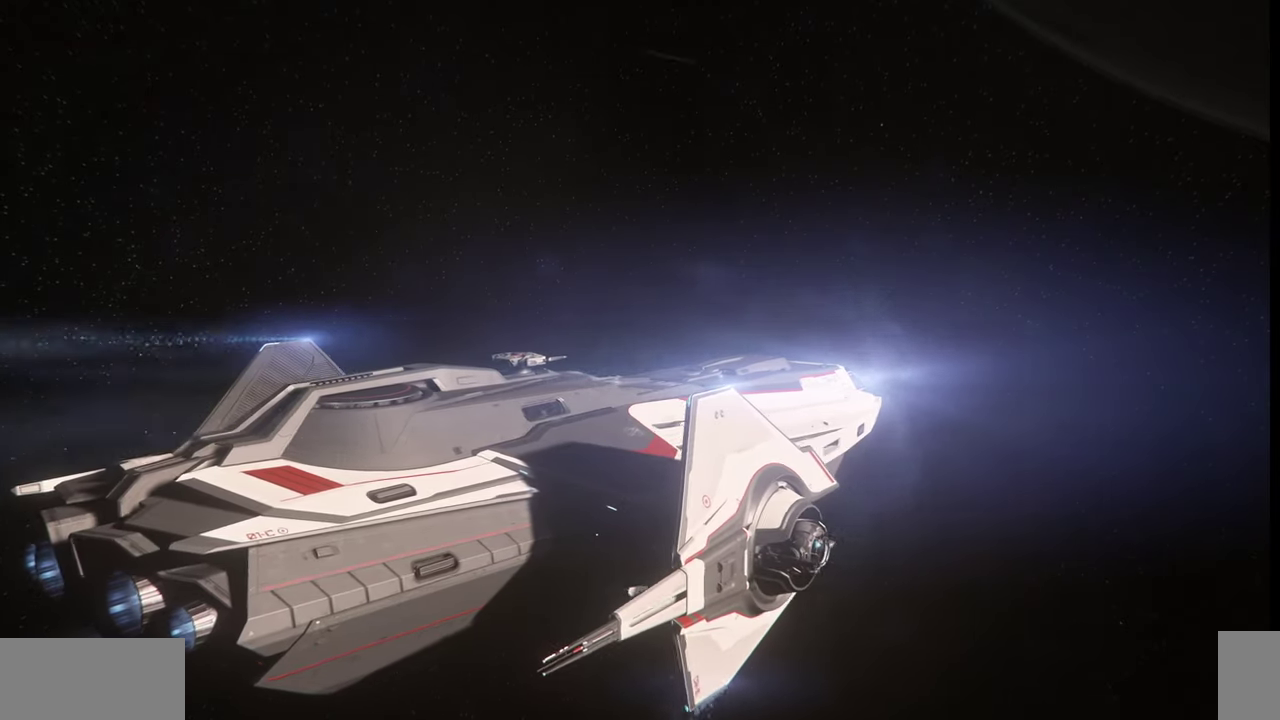
{"keys": ["f4"], "mouse": [], "events": []}
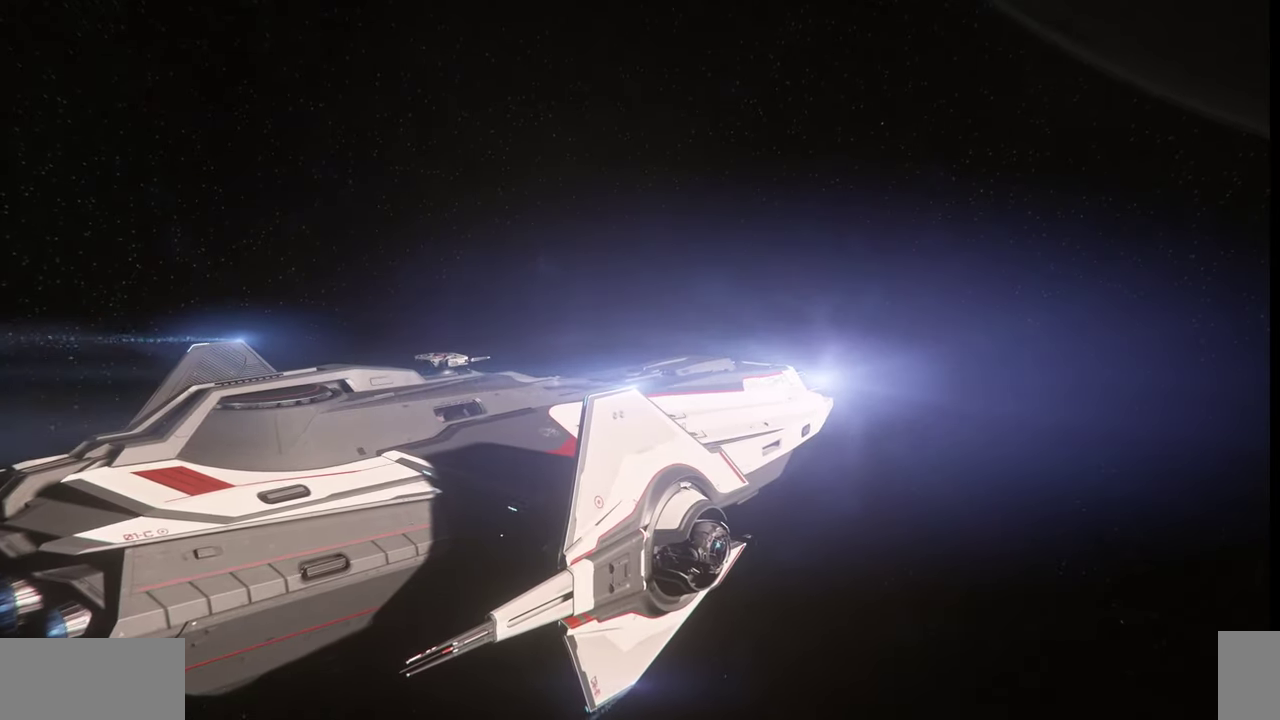
{"keys": ["f4"], "mouse": [], "events": []}
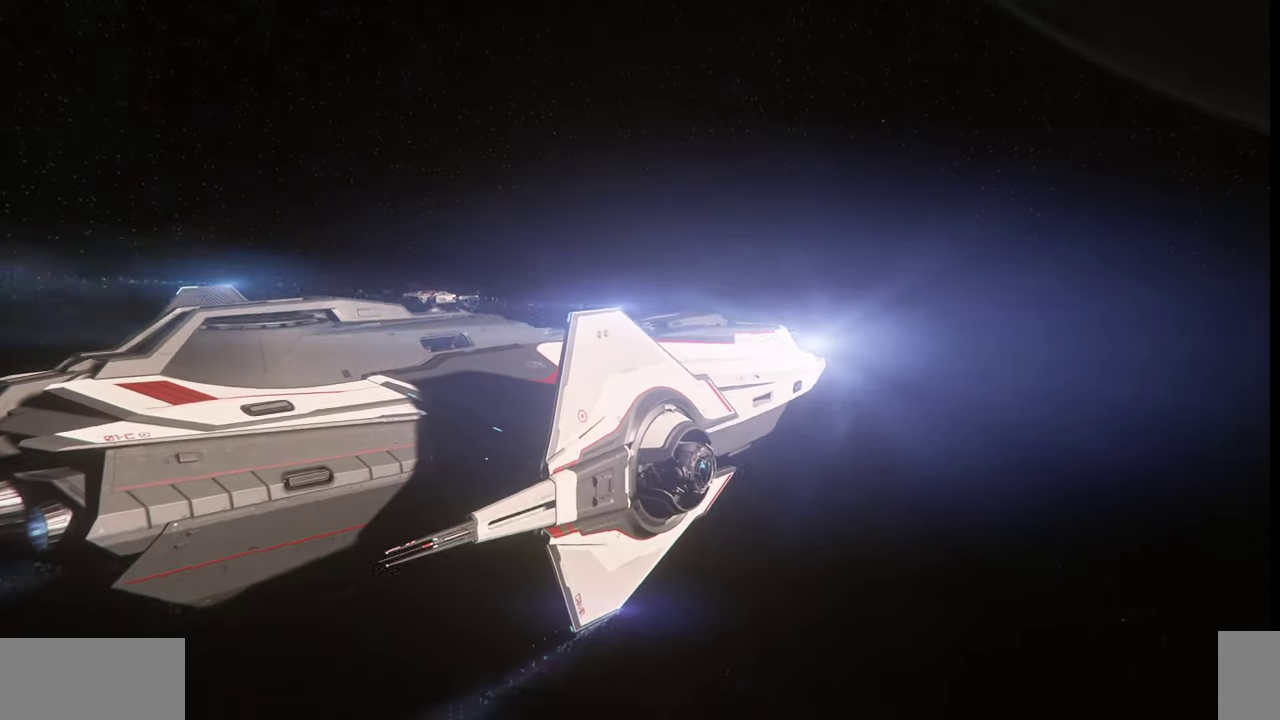
{"keys": ["f4"], "mouse": [], "events": []}
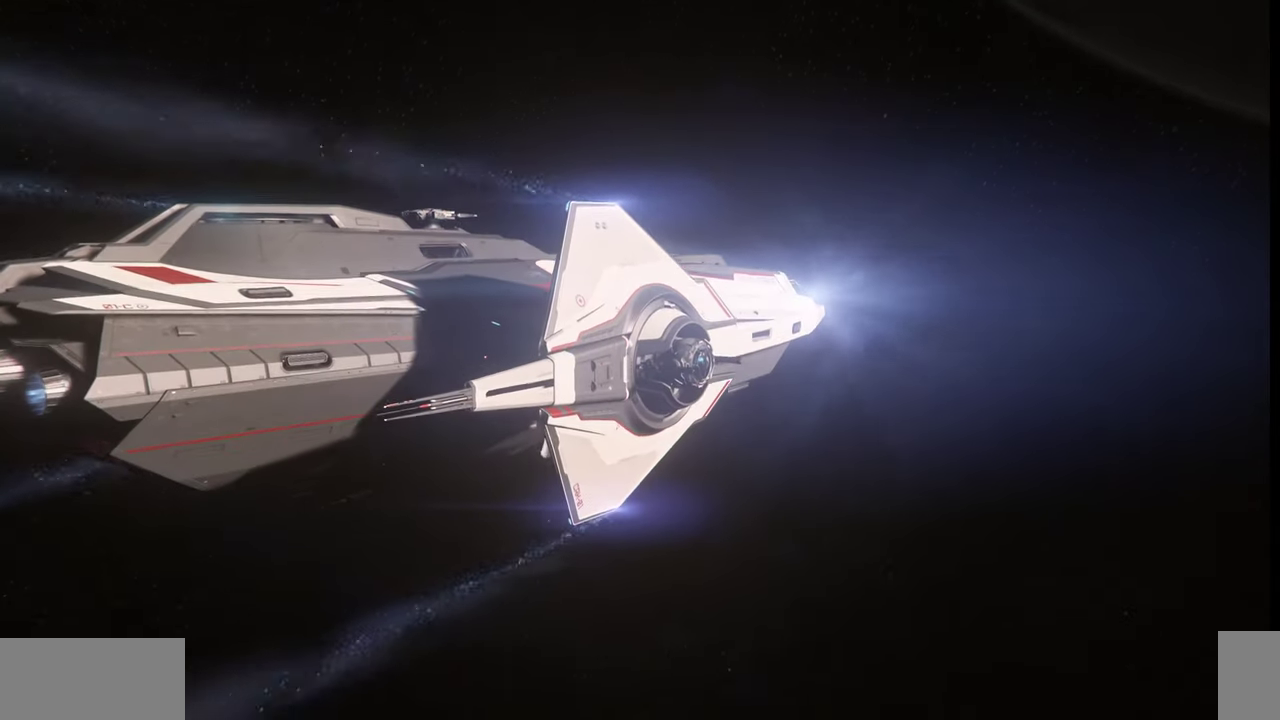
{"keys": [], "mouse": [], "events": [[500, "f4", "up"]]}
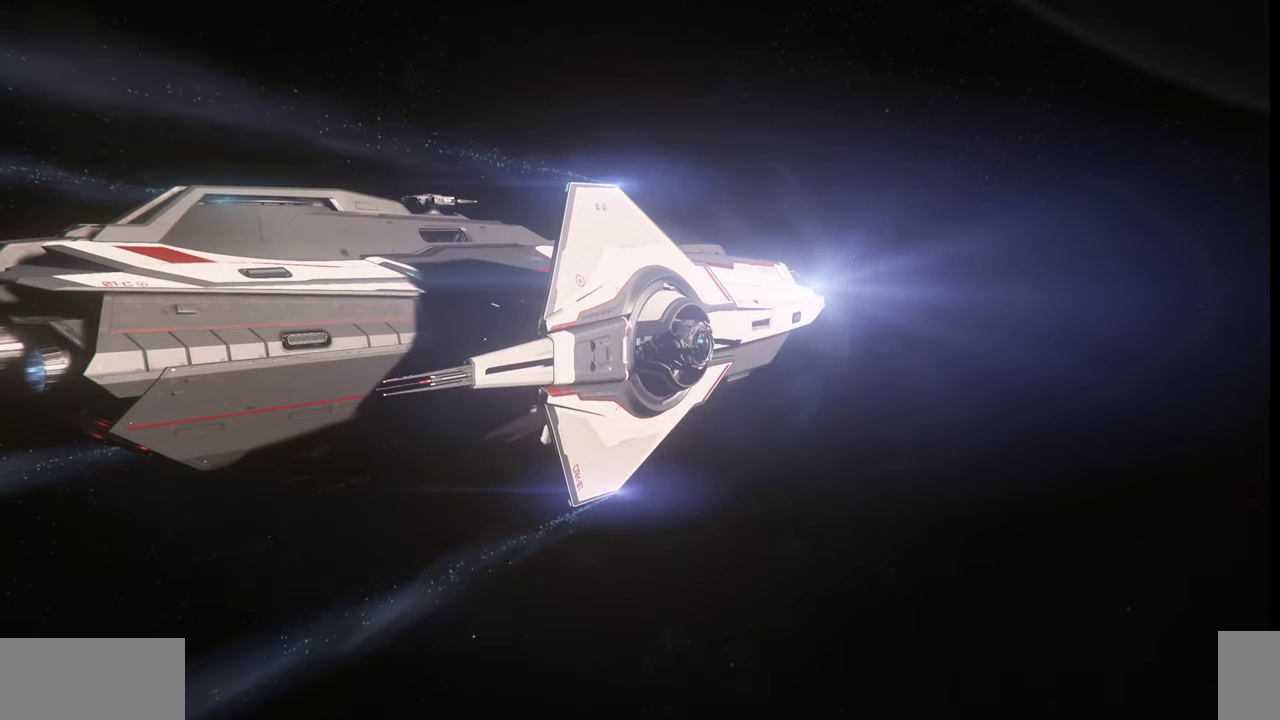
{"keys": [], "mouse": [], "events": []}
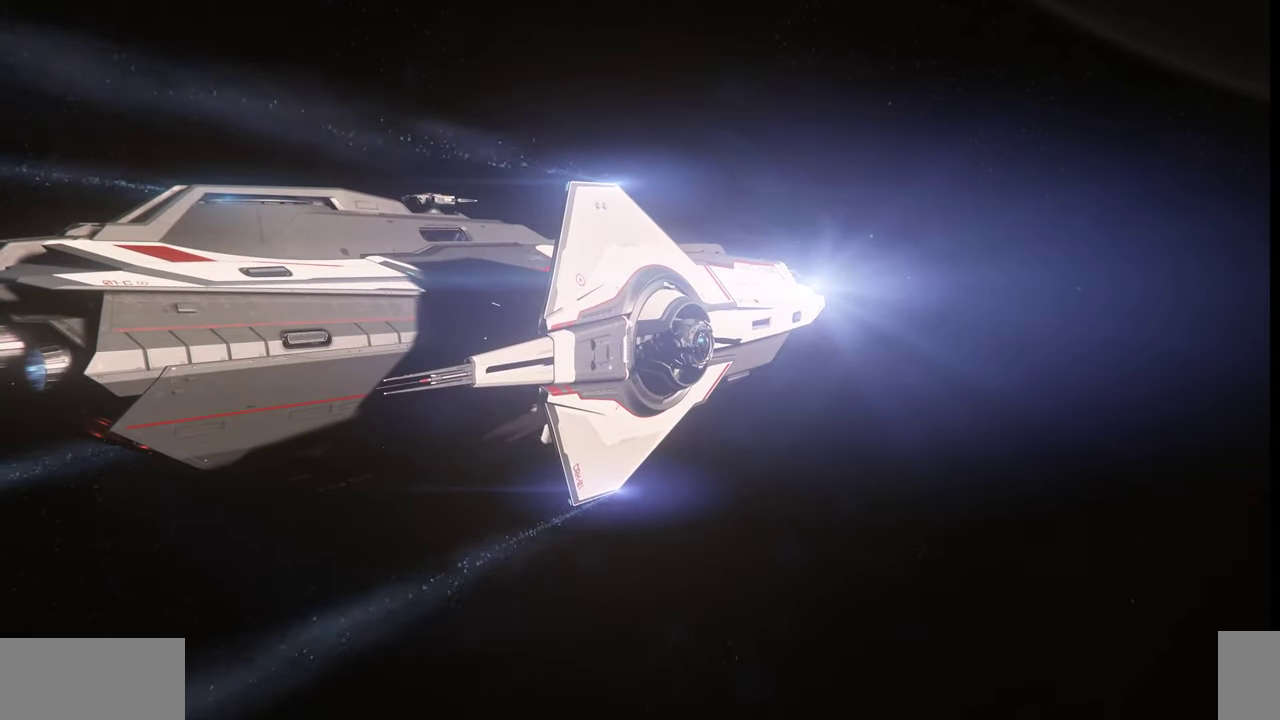
{"keys": ["z"], "mouse": [], "events": [[100, "z", "down"]]}
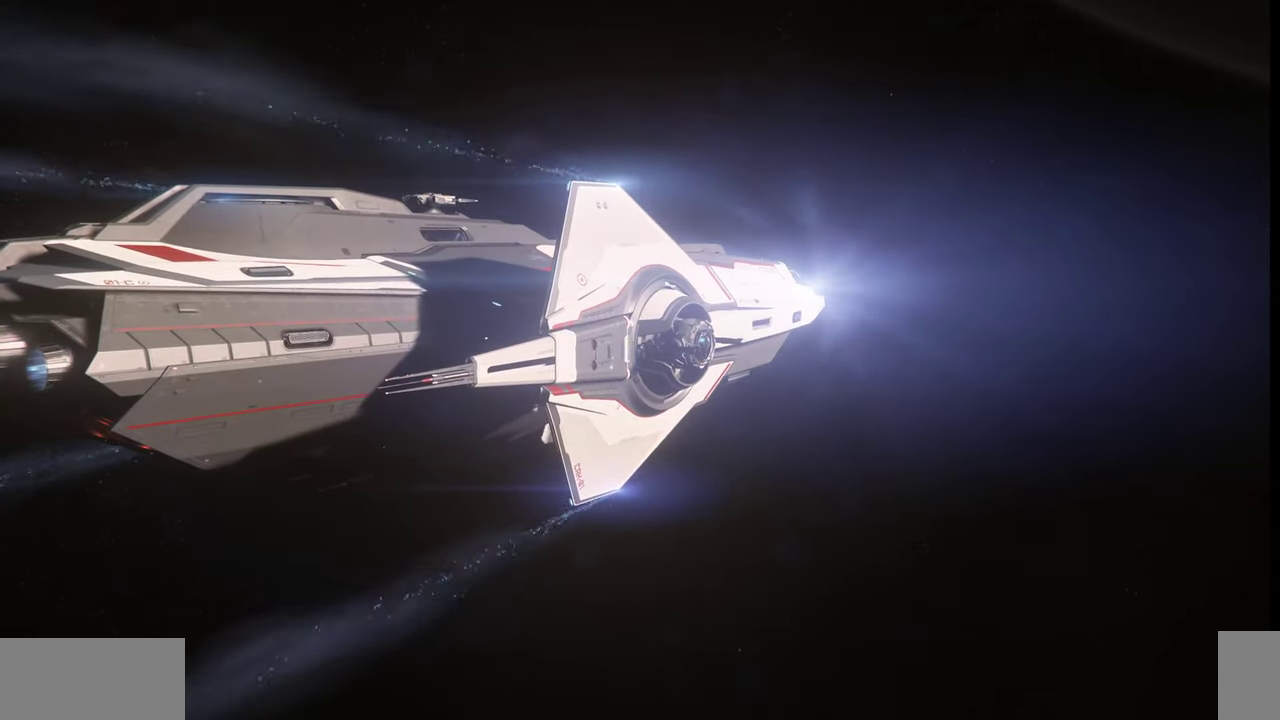
{"keys": ["z"], "mouse": [], "events": []}
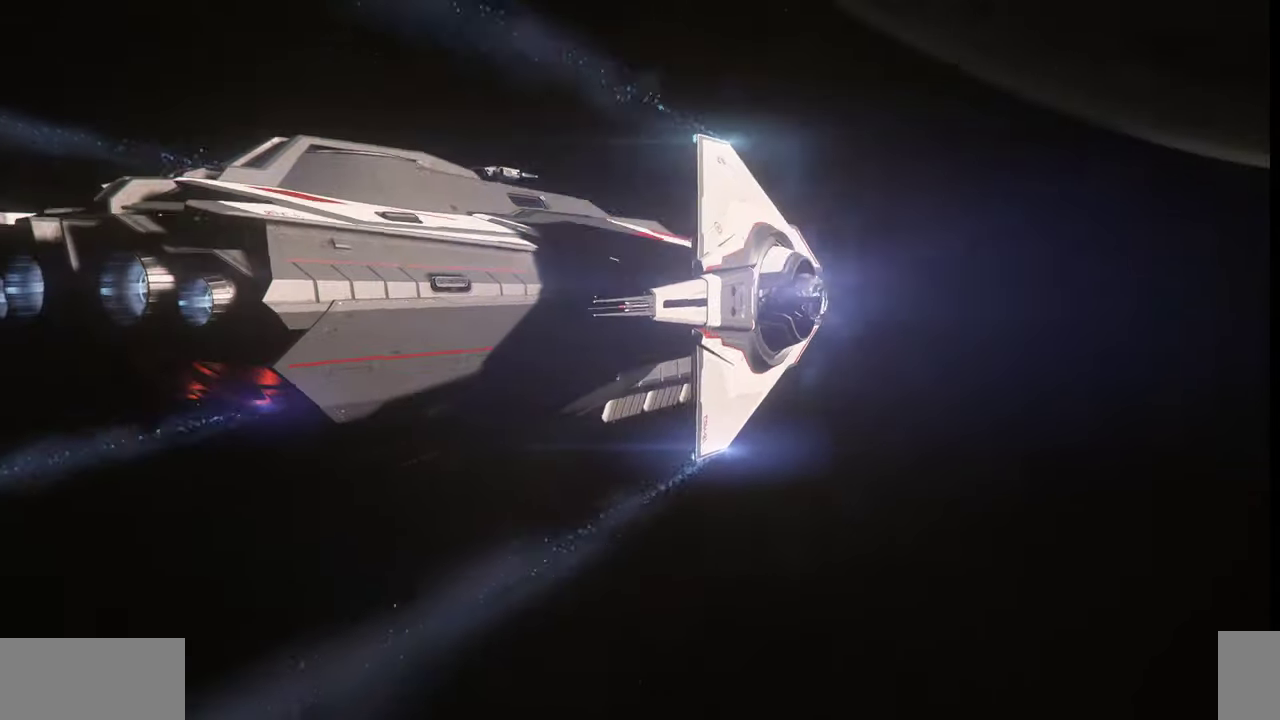
{"keys": ["z"], "mouse": [], "events": []}
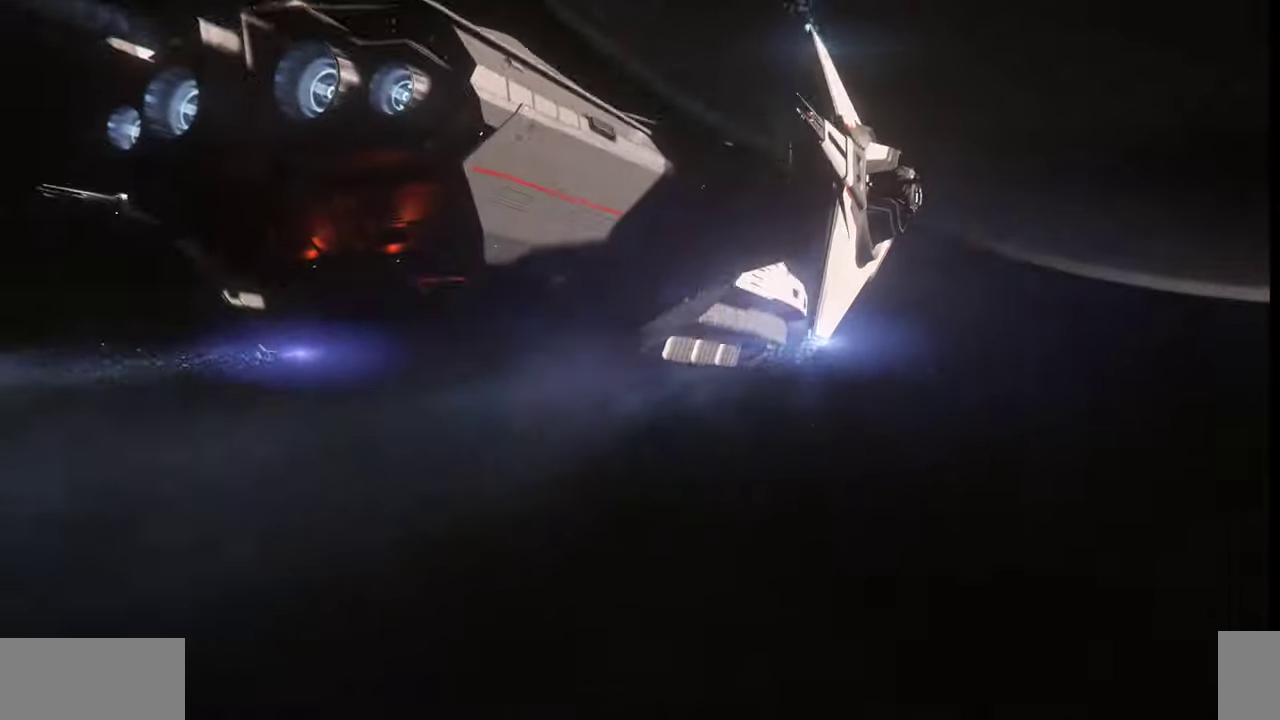
{"keys": ["z"], "mouse": [], "events": []}
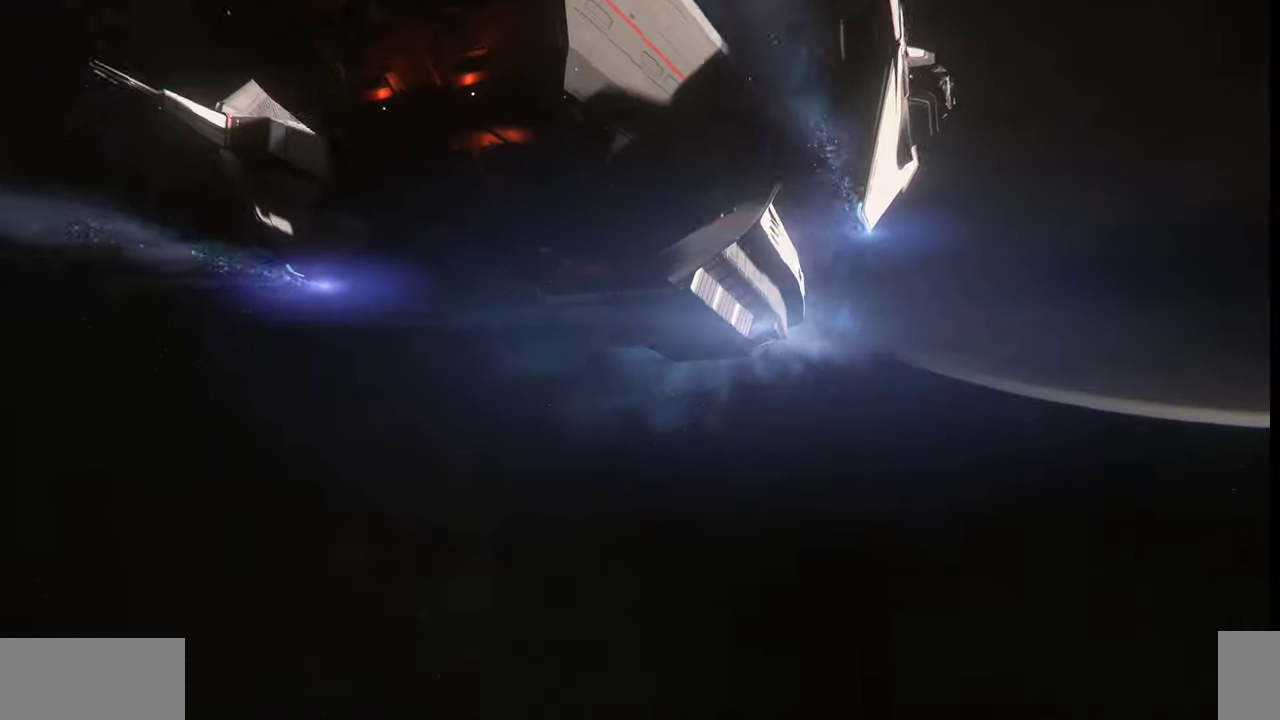
{"keys": ["z"], "mouse": [], "events": []}
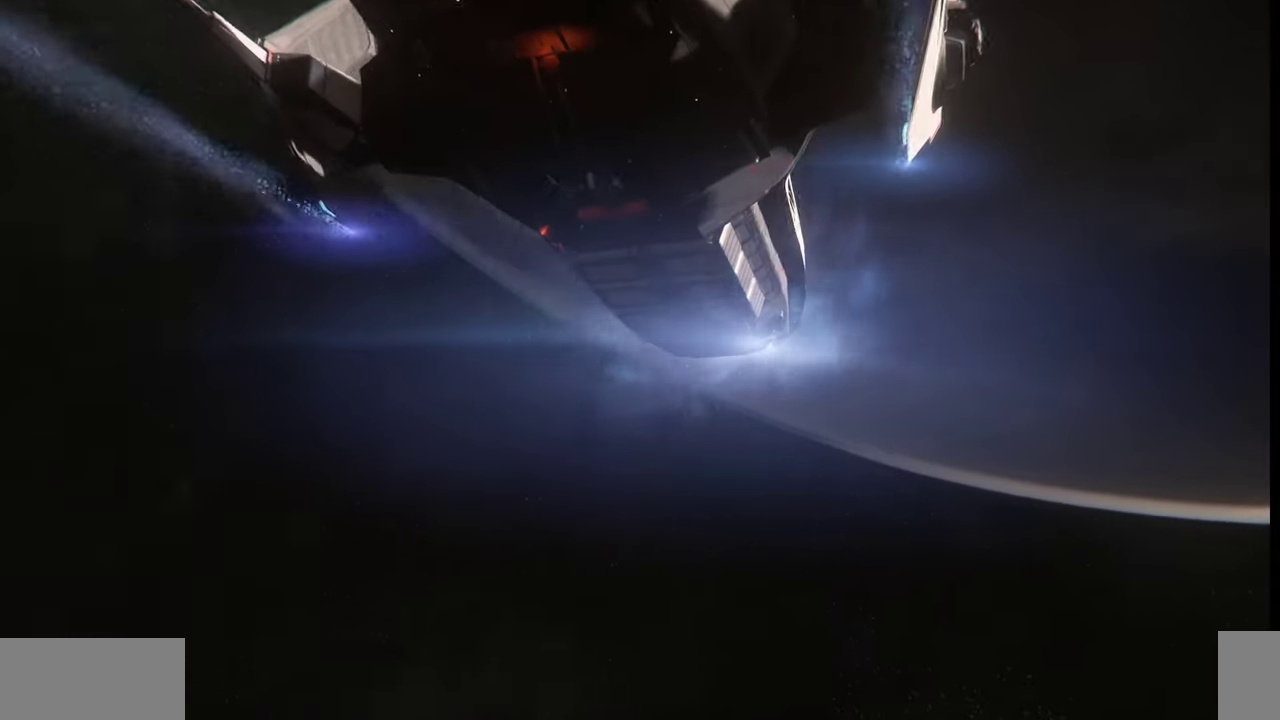
{"keys": ["z"], "mouse": [], "events": []}
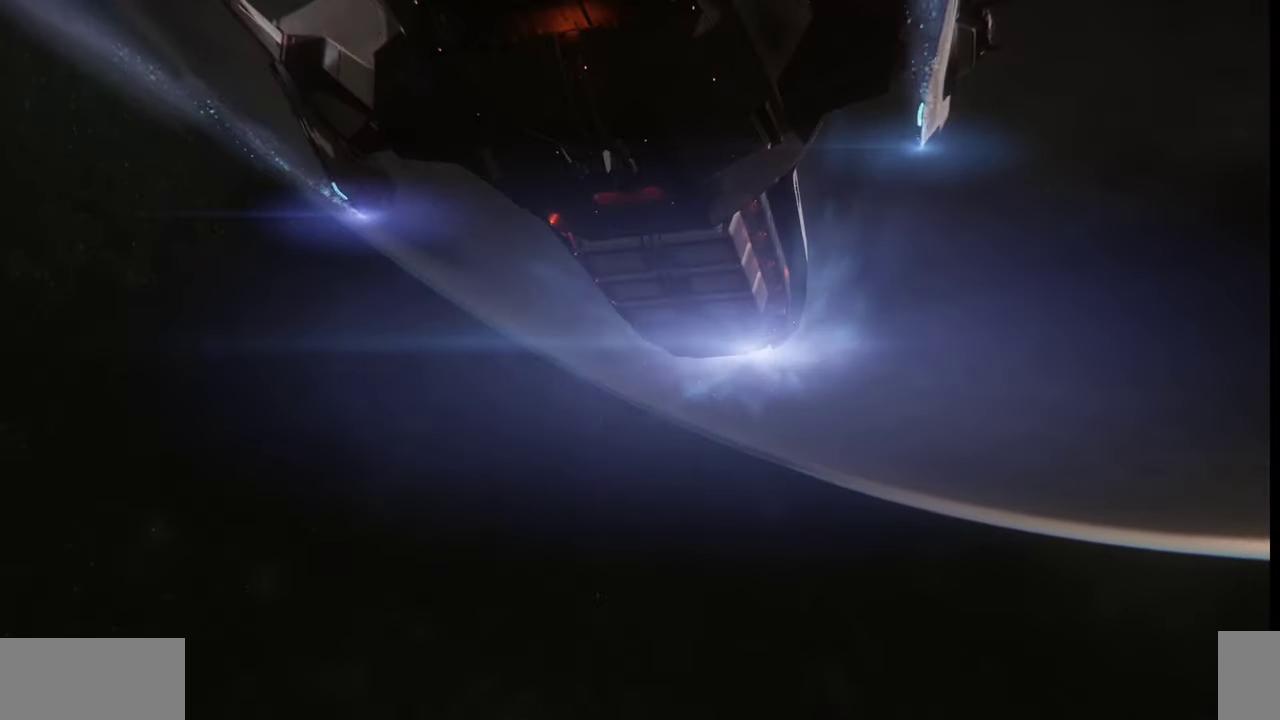
{"keys": [], "mouse": [], "events": [[133, "z", "up"]]}
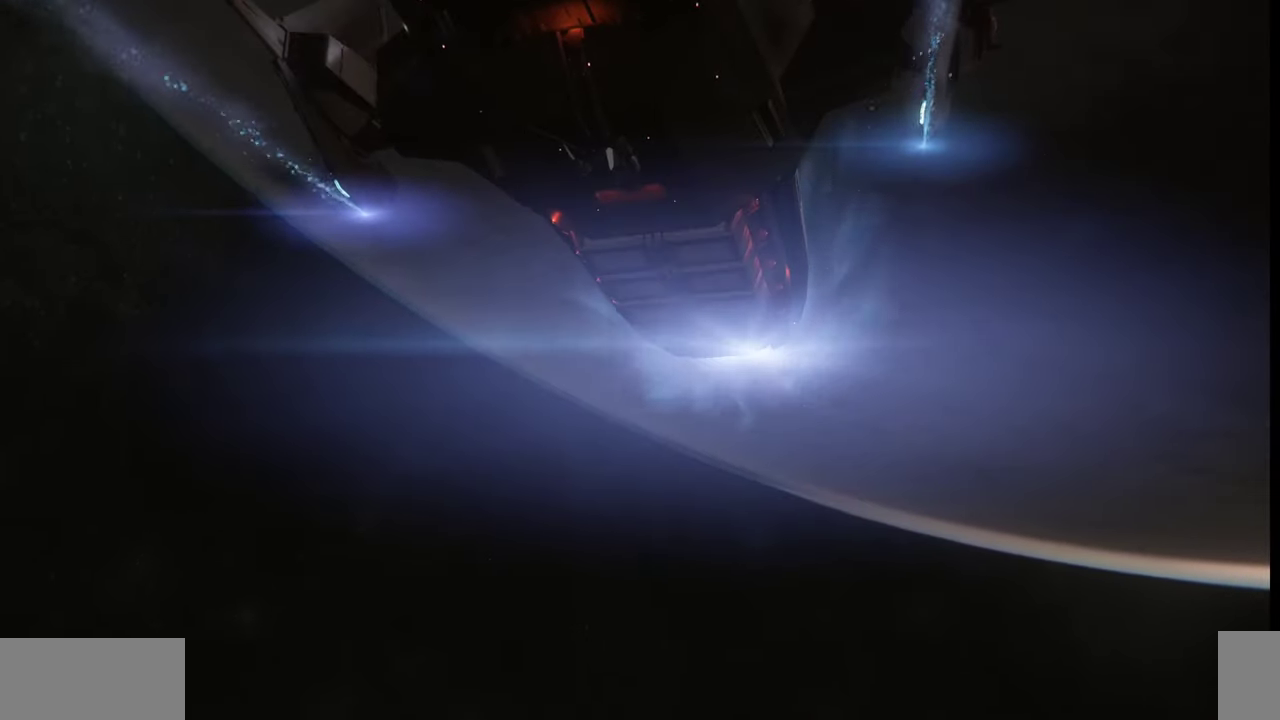
{"keys": [], "mouse": [], "events": []}